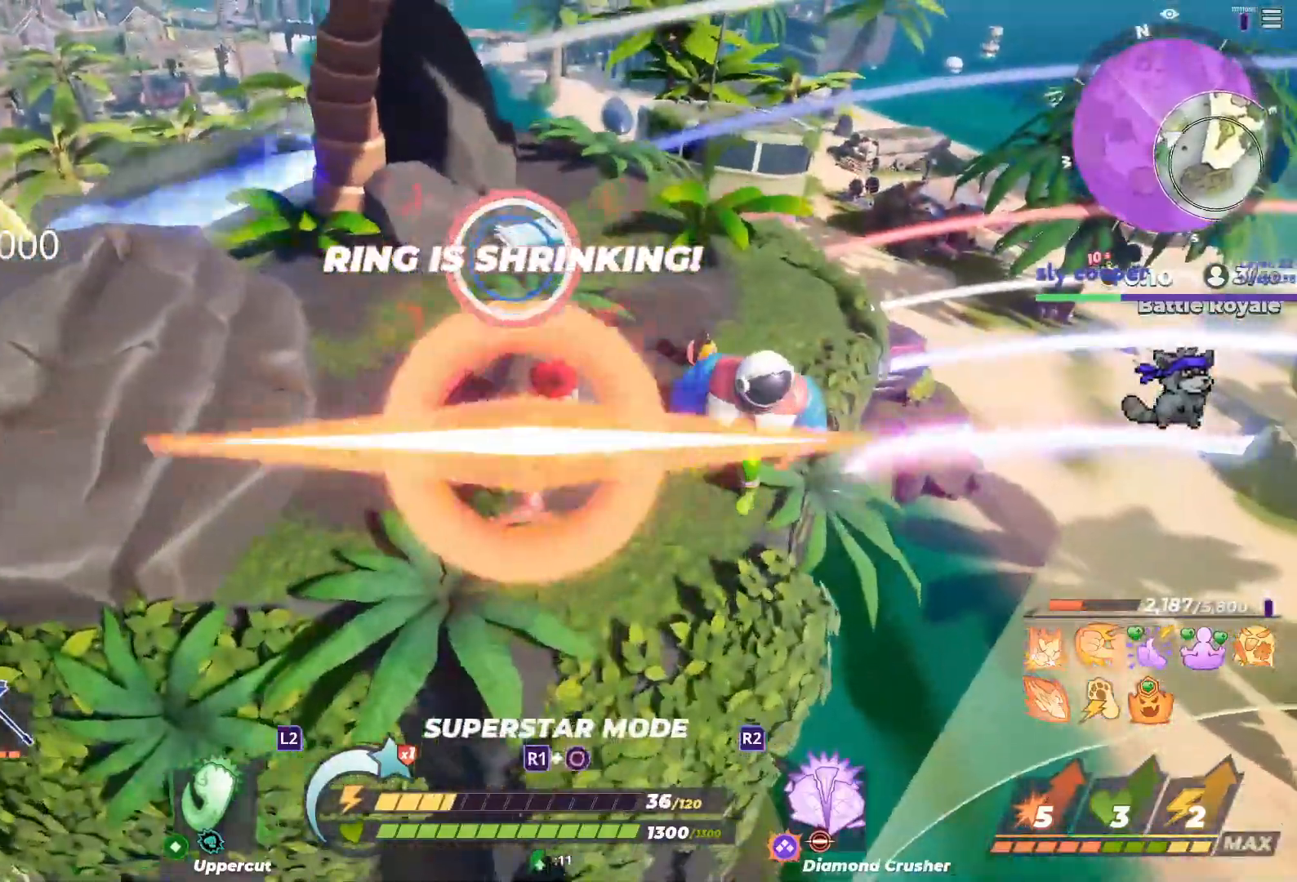
Gameplay with a controller (PlayStation layout); each line is a JSON object with the inputs held at the frame after it. "button_events" lists button changes between this image and that frame as [ms after this image, input, new state], when the widget could be followed in between (sticks are given only as held states).
{"buttons": [], "left_stick": "down", "right_stick": "left", "button_events": []}
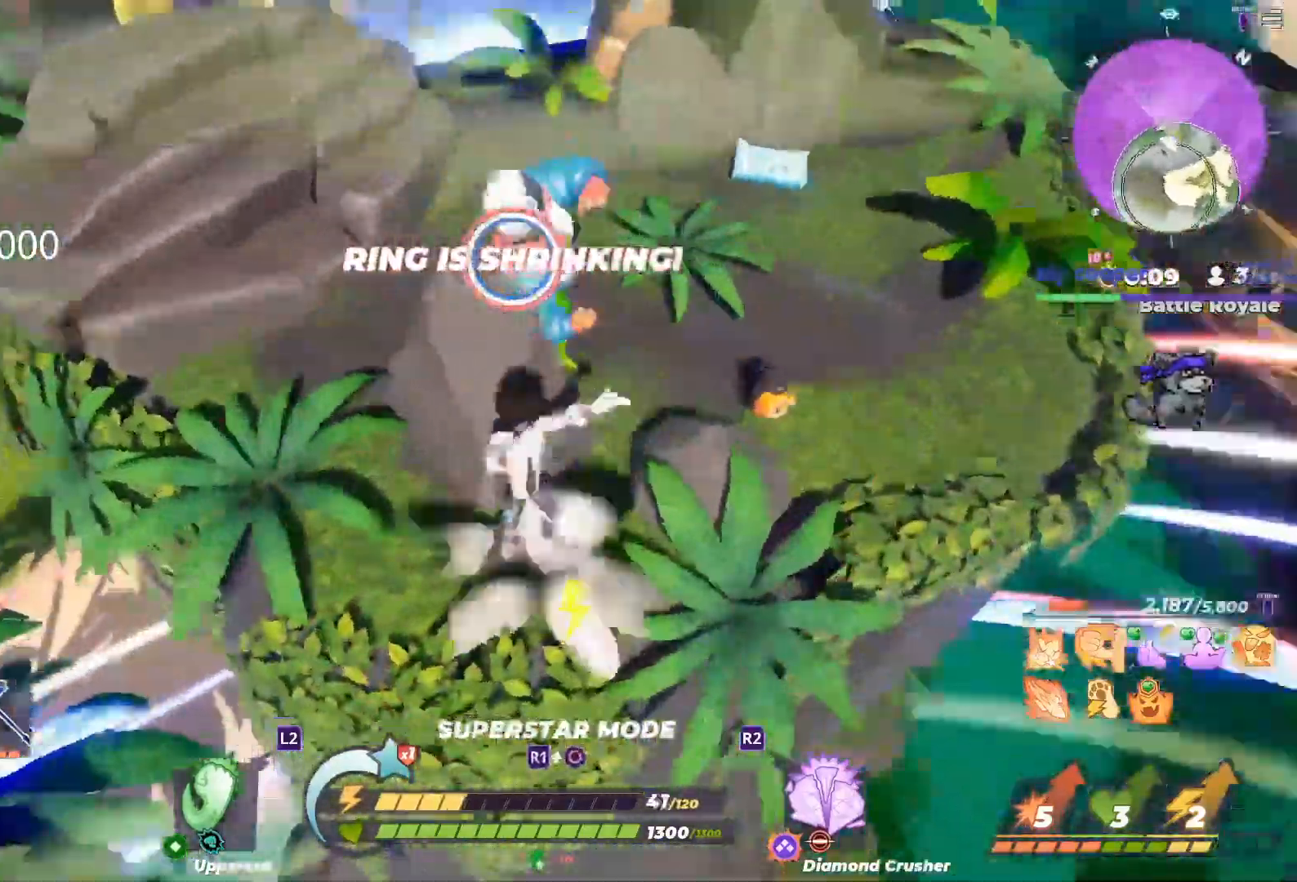
{"buttons": [], "left_stick": "right", "right_stick": "center", "button_events": []}
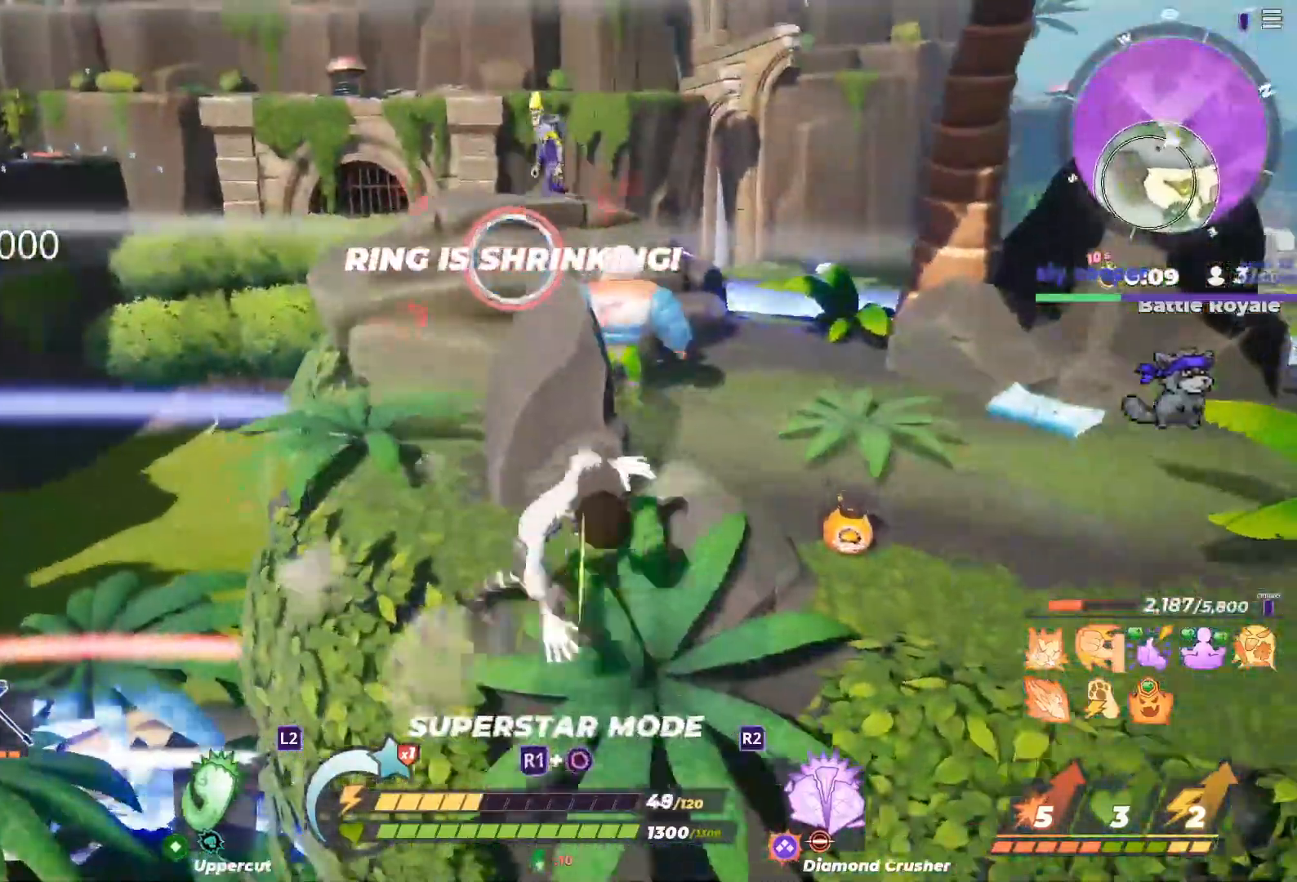
{"buttons": [], "left_stick": "left", "right_stick": "center", "button_events": []}
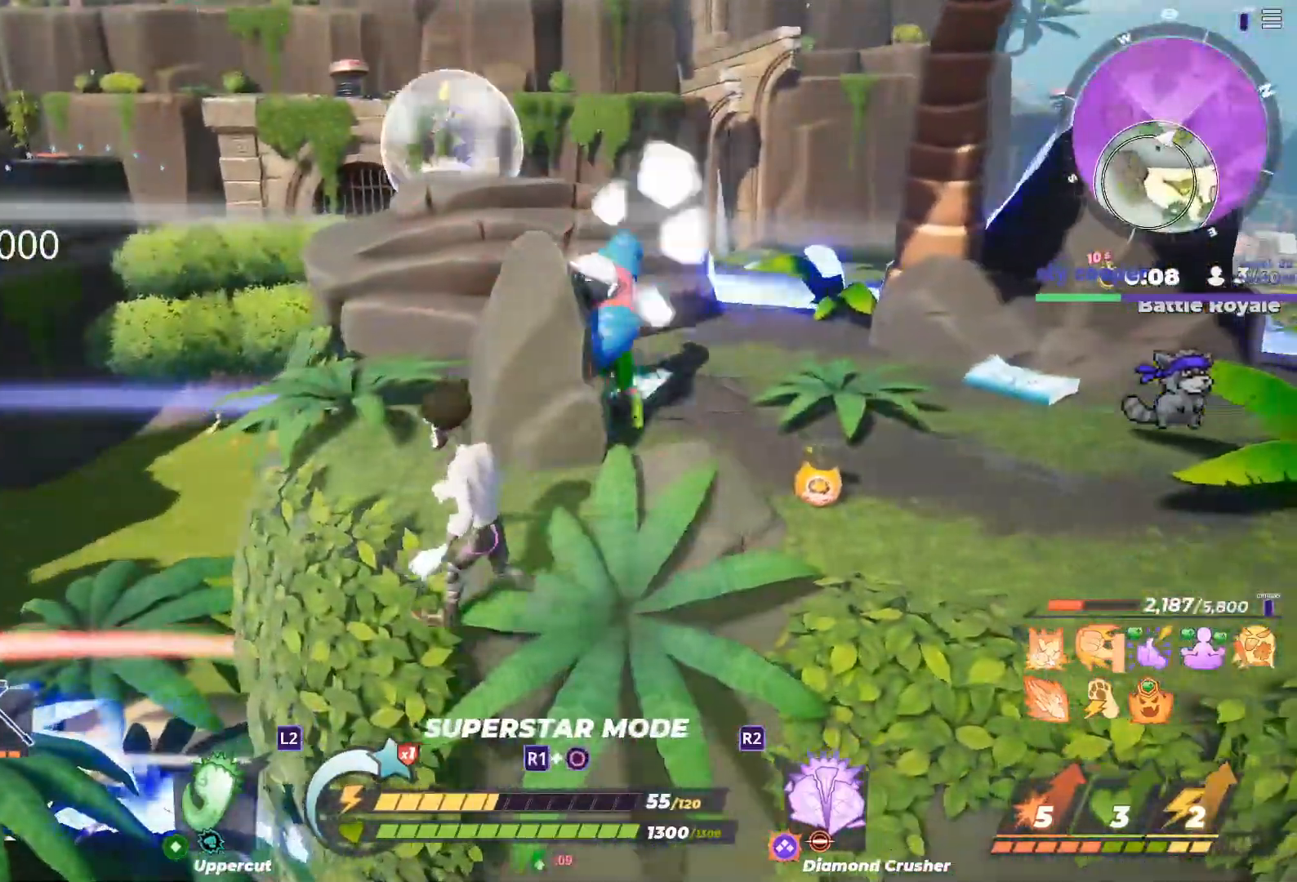
{"buttons": [], "left_stick": "center", "right_stick": "center", "button_events": [[17, "R1", "down"], [400, "R1", "up"]]}
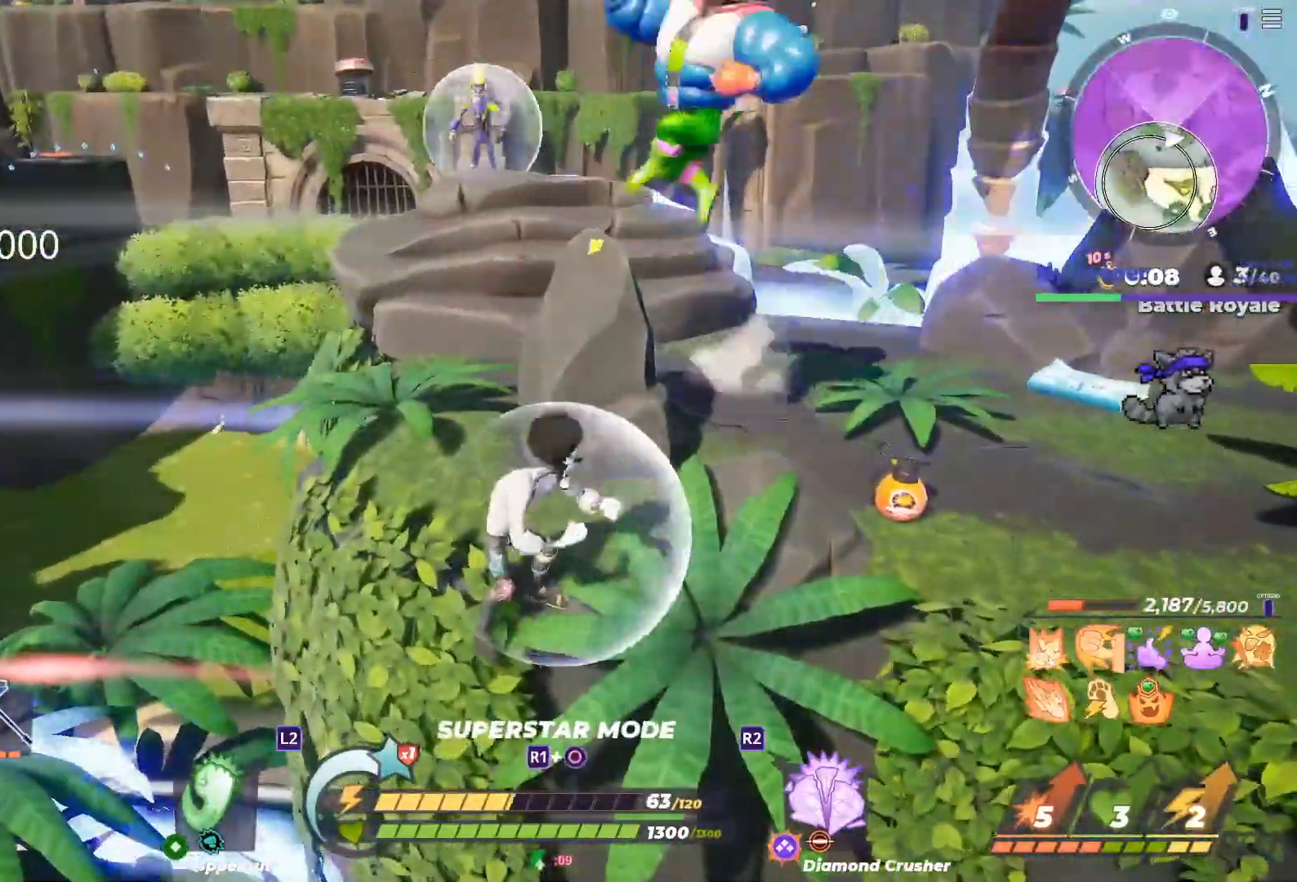
{"buttons": [], "left_stick": "up-right", "right_stick": "center", "button_events": [[283, "R2", "down"], [317, "R2", "up"]]}
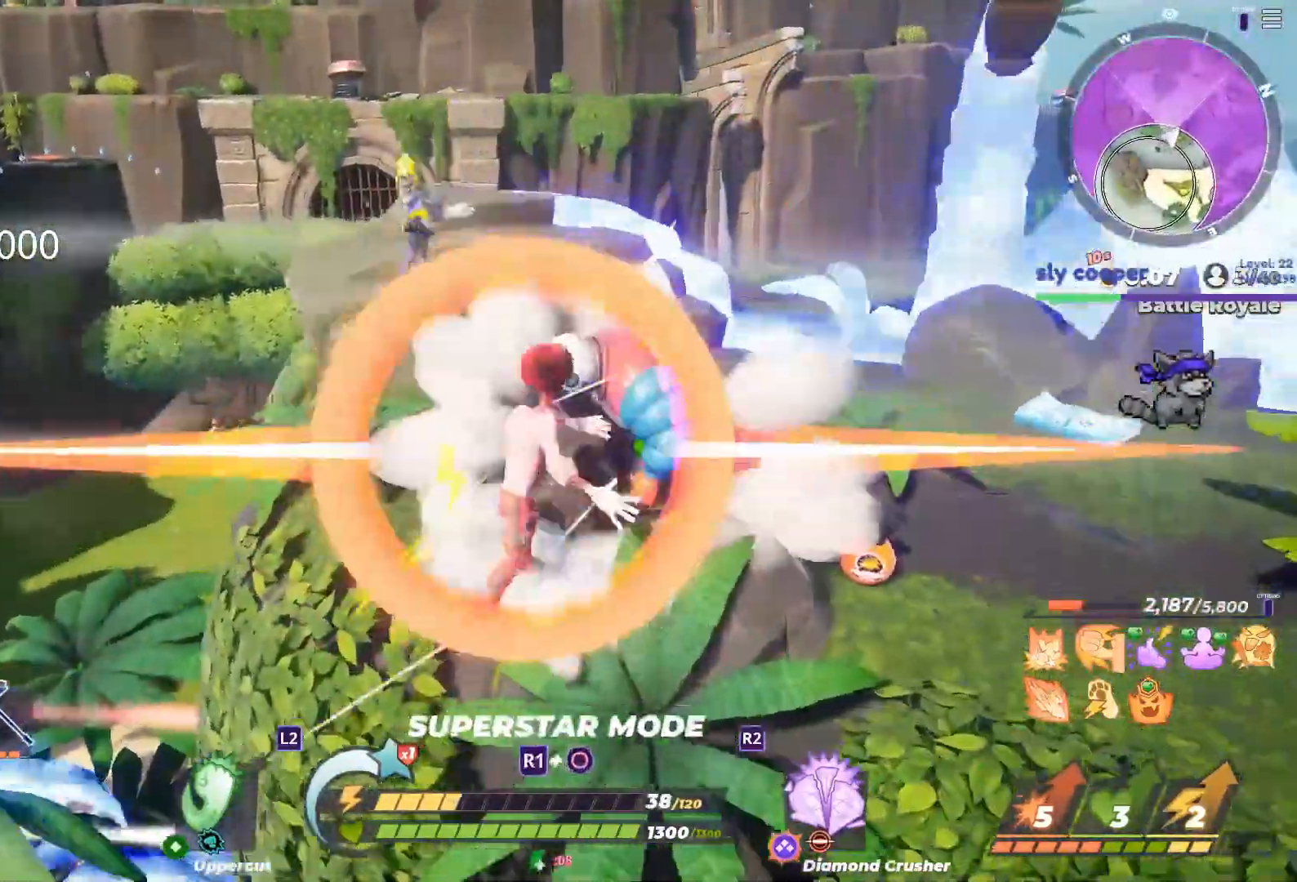
{"buttons": [], "left_stick": "down-left", "right_stick": "center", "button_events": []}
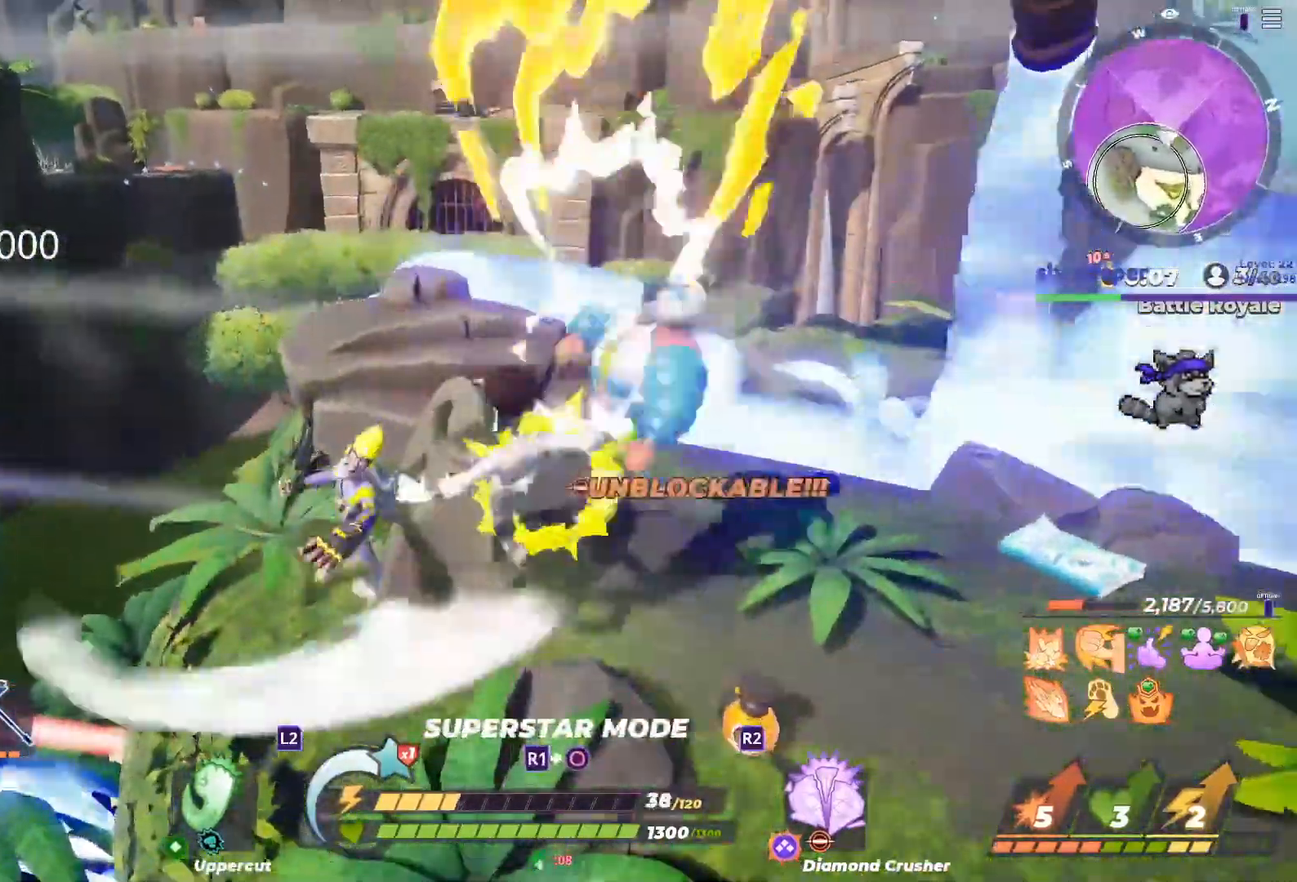
{"buttons": ["R1"], "left_stick": "down-right", "right_stick": "center", "button_events": [[350, "R1", "down"]]}
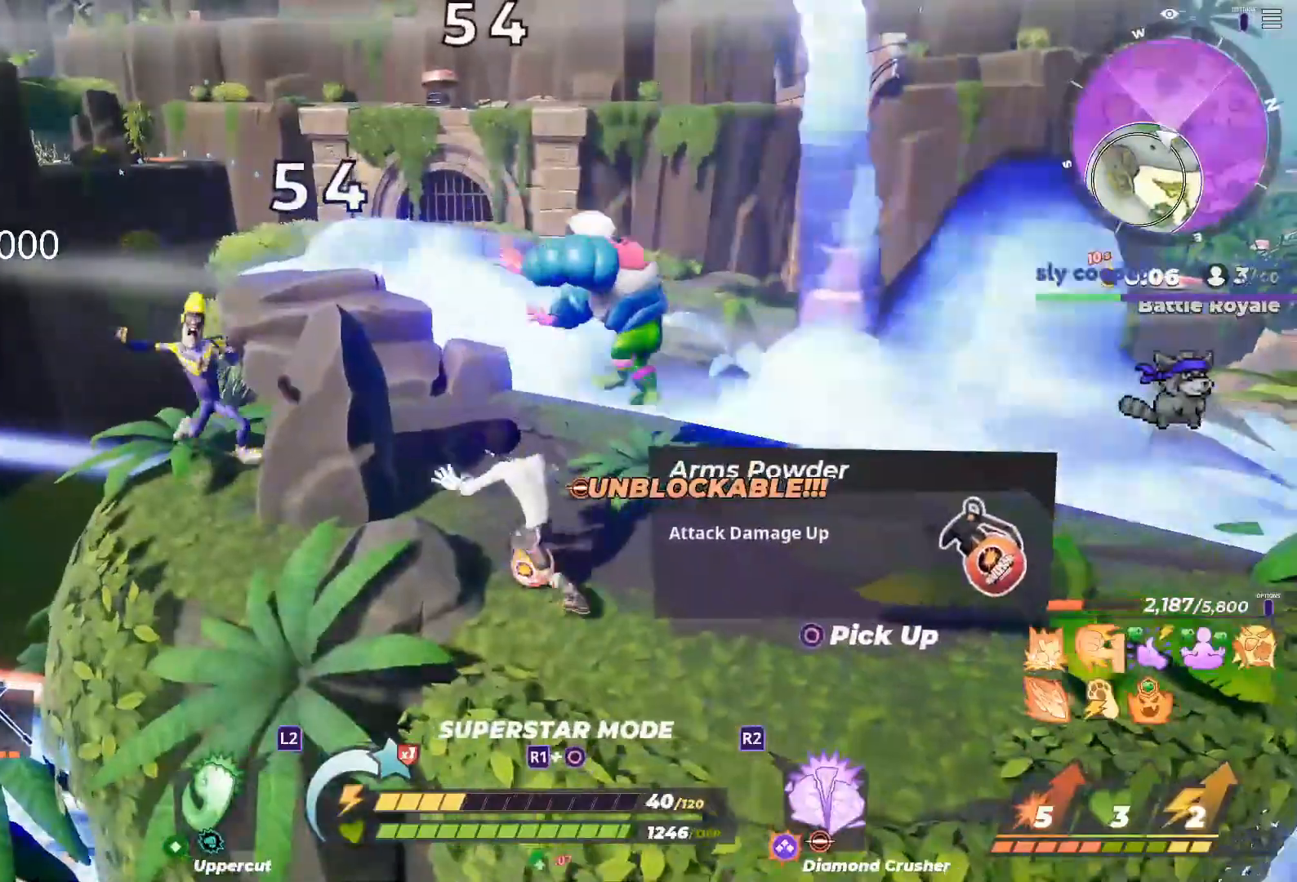
{"buttons": ["R1"], "left_stick": "left", "right_stick": "center", "button_events": []}
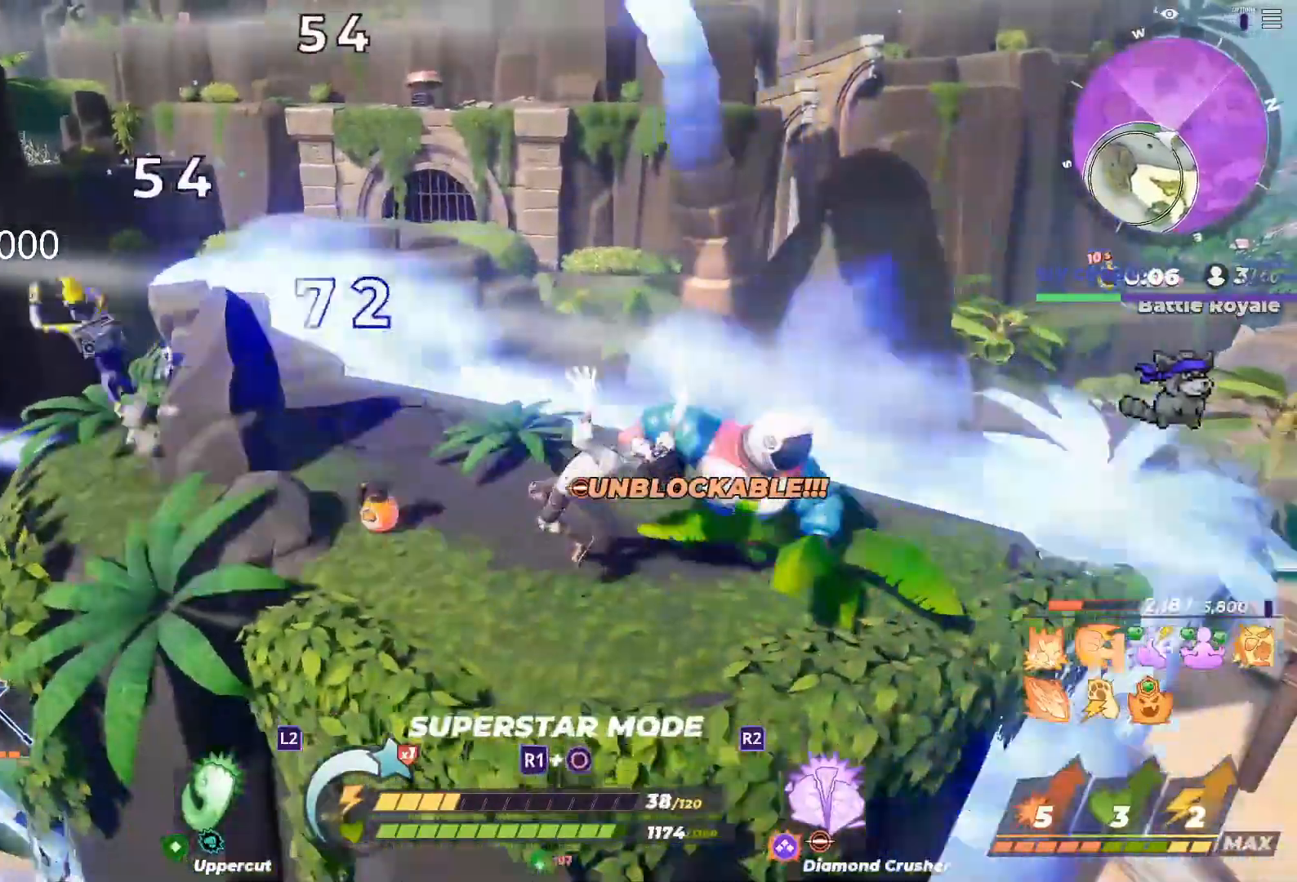
{"buttons": [], "left_stick": "up-left", "right_stick": "center", "button_events": [[433, "R1", "up"]]}
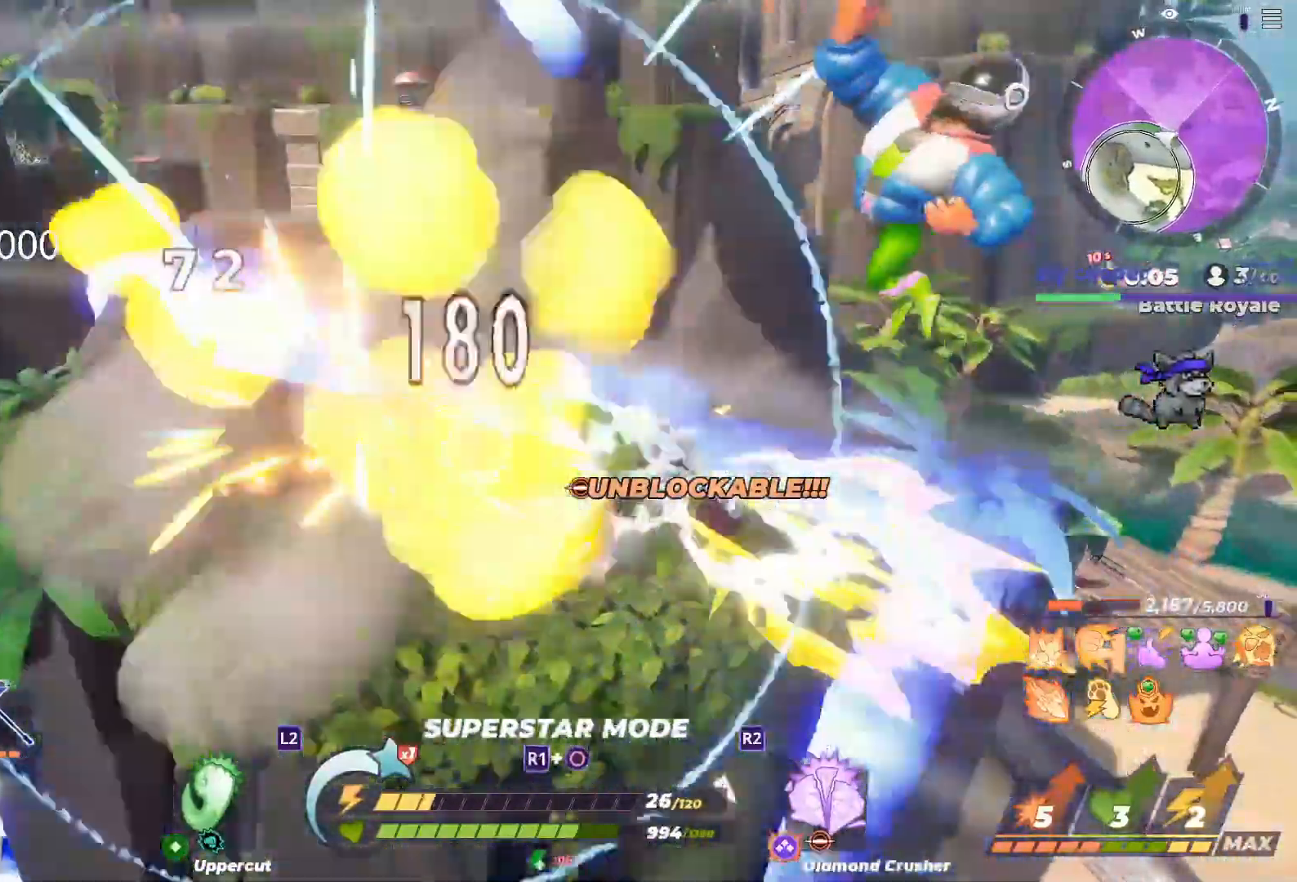
{"buttons": [], "left_stick": "up-left", "right_stick": "down-left", "button_events": []}
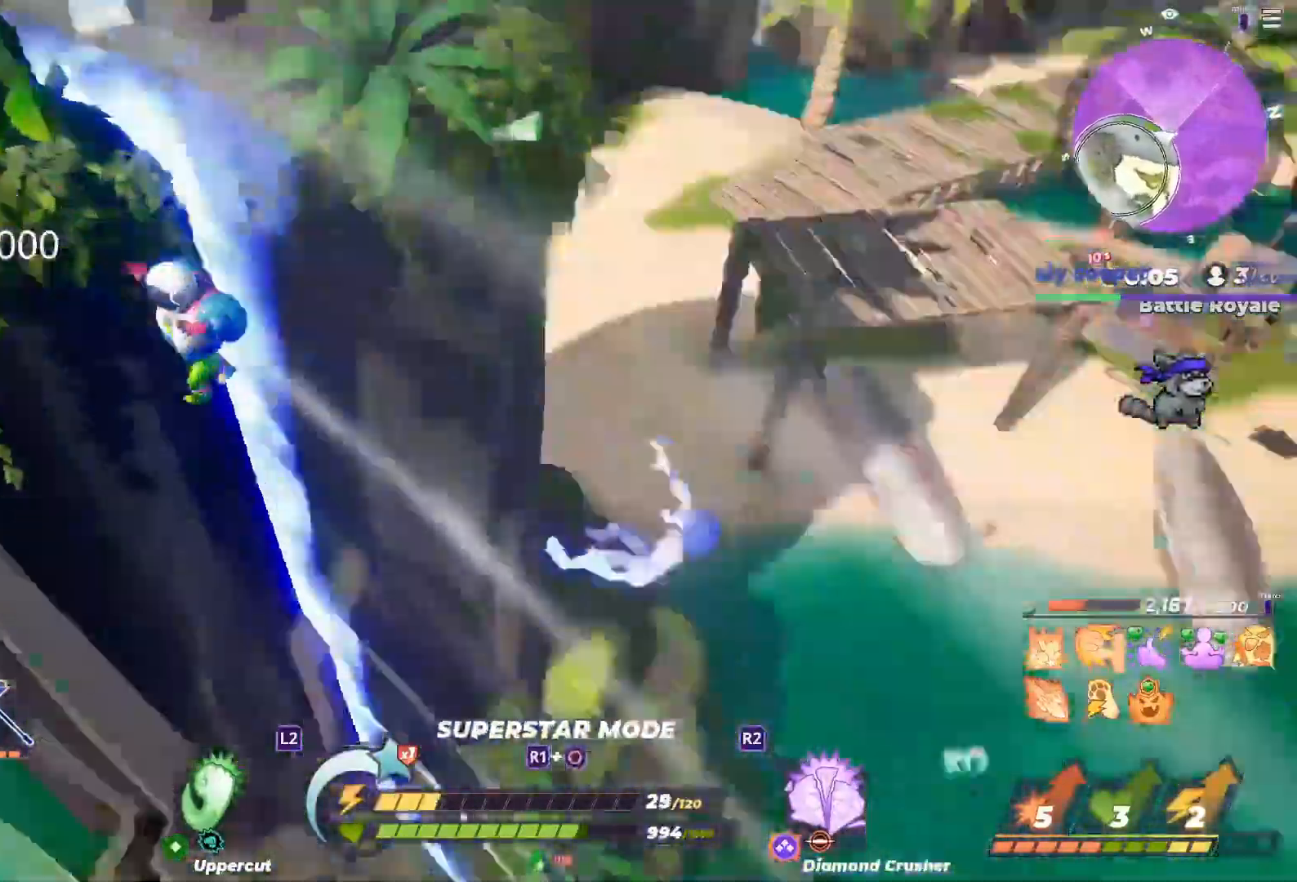
{"buttons": [], "left_stick": "up", "right_stick": "up-left", "button_events": []}
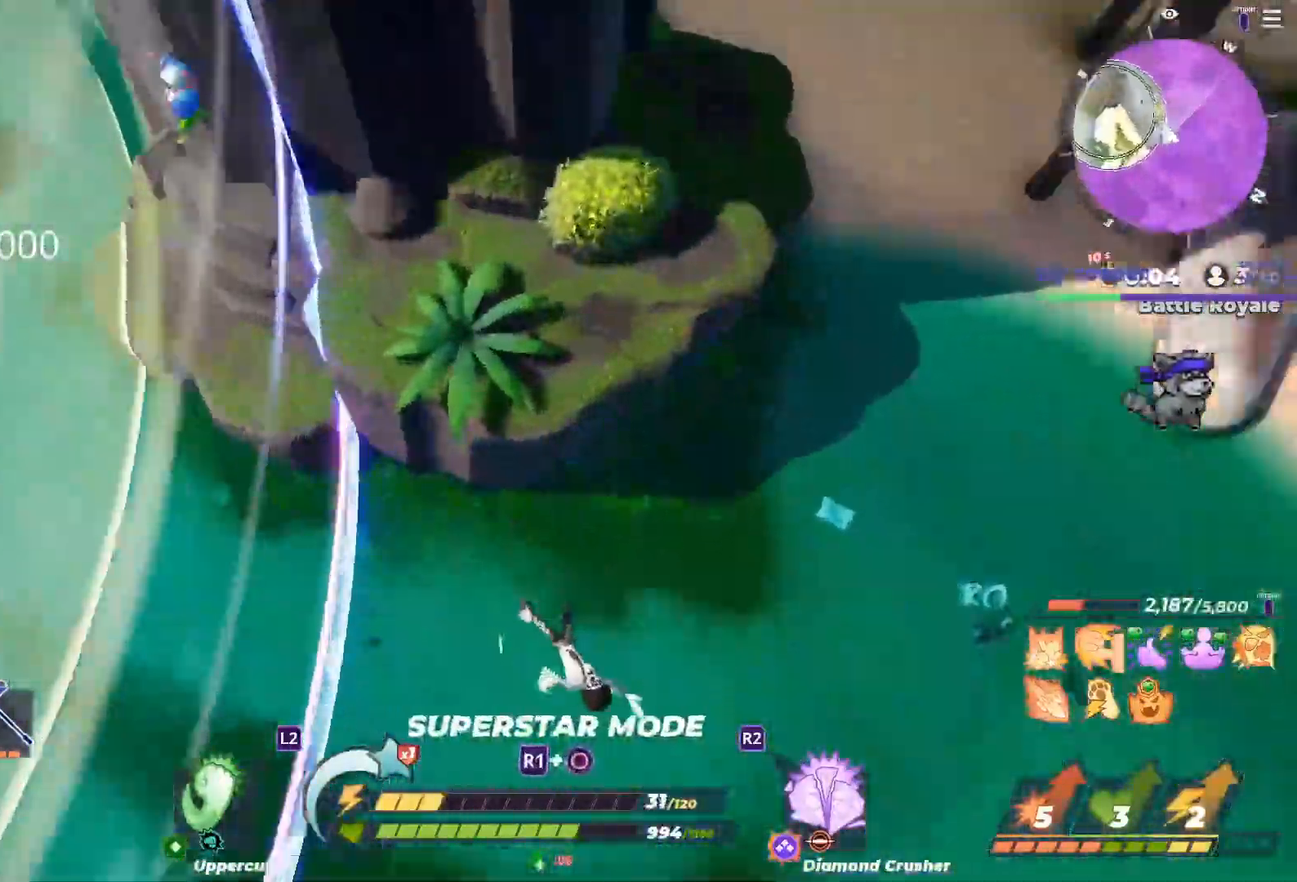
{"buttons": [], "left_stick": "up", "right_stick": "center", "button_events": []}
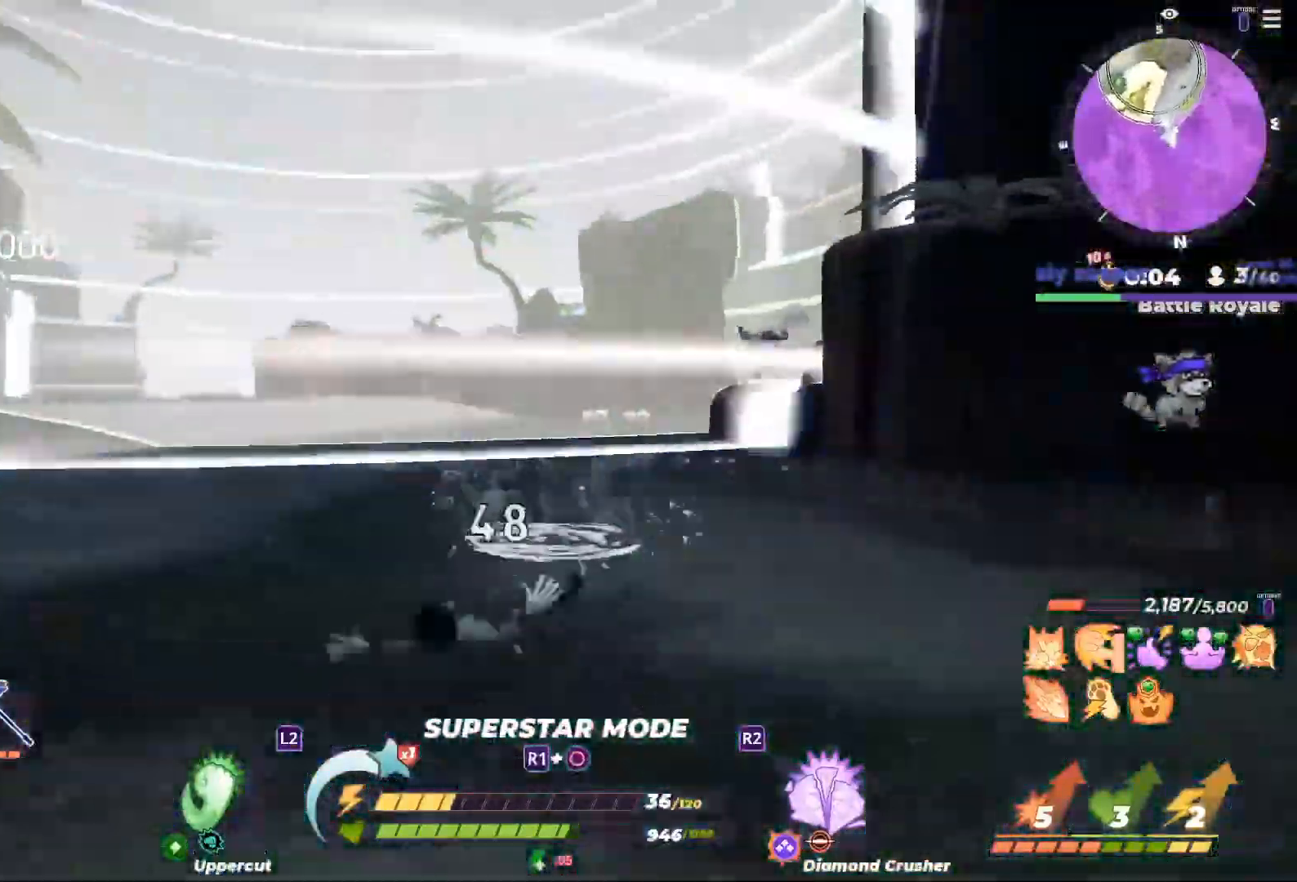
{"buttons": ["CROSS"], "left_stick": "up", "right_stick": "center", "button_events": [[133, "CROSS", "down"], [250, "CROSS", "up"], [317, "CROSS", "down"], [450, "CROSS", "up"], [500, "CROSS", "down"]]}
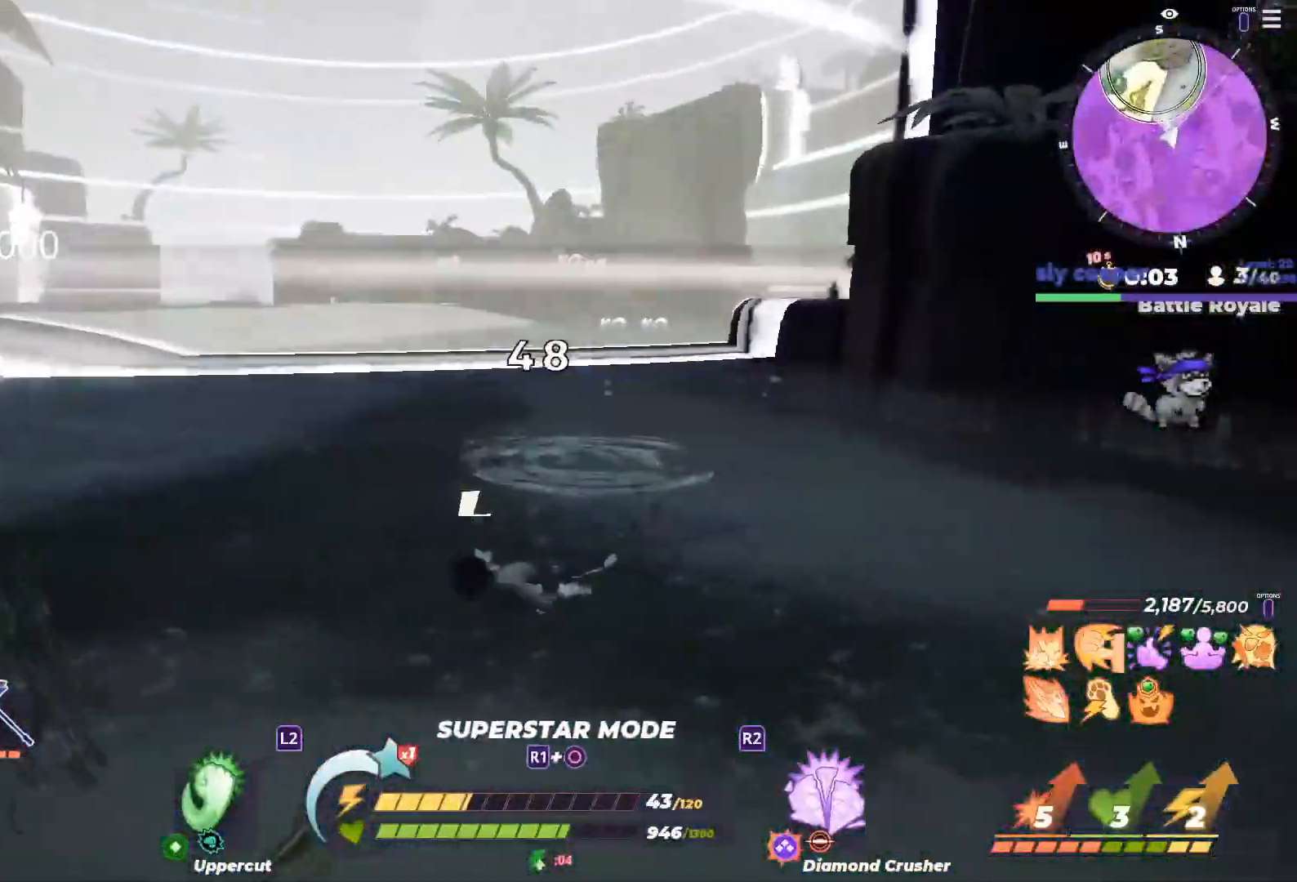
{"buttons": [], "left_stick": "up-left", "right_stick": "center", "button_events": [[133, "CROSS", "up"], [183, "CROSS", "down"], [283, "CROSS", "up"]]}
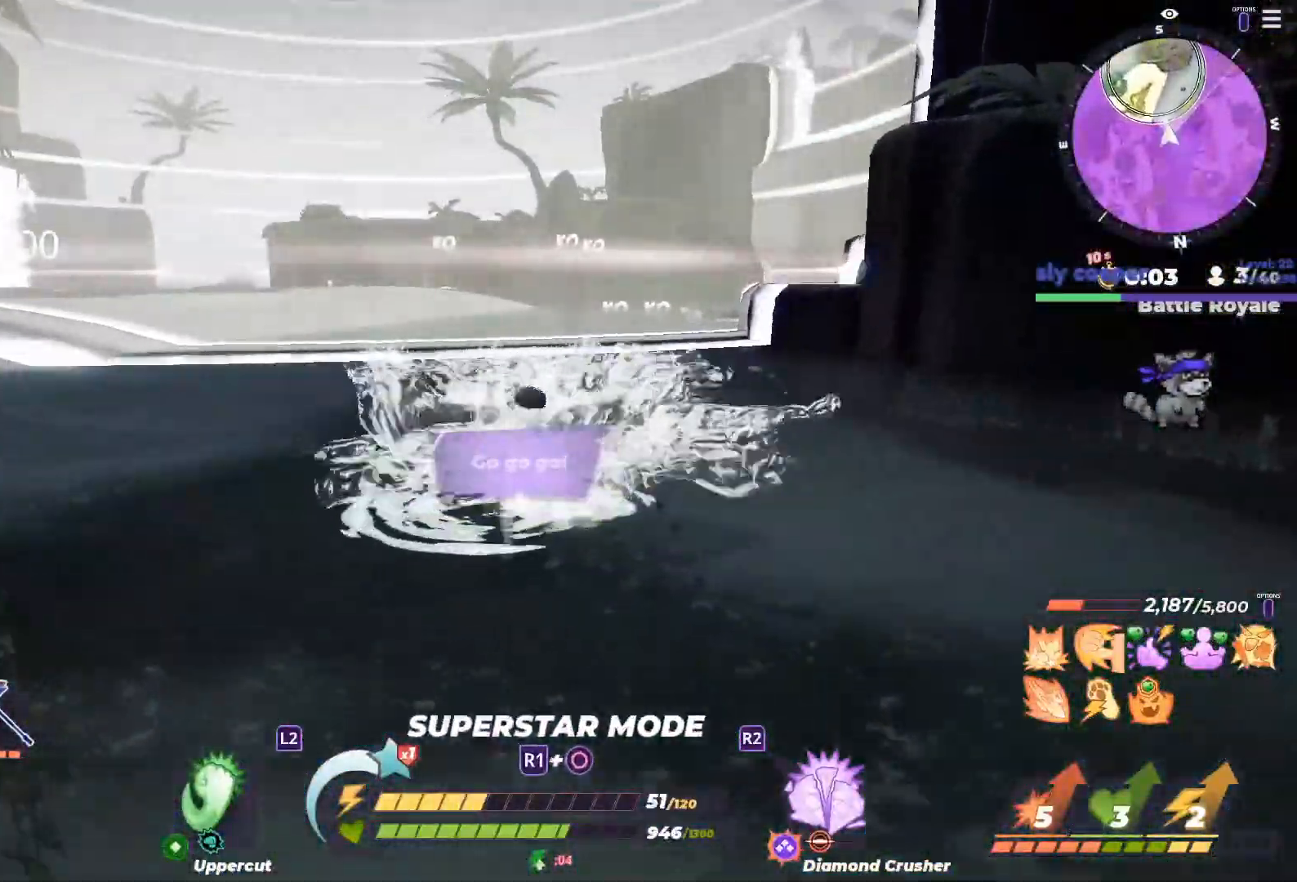
{"buttons": ["L1"], "left_stick": "up", "right_stick": "center", "button_events": [[483, "L1", "down"]]}
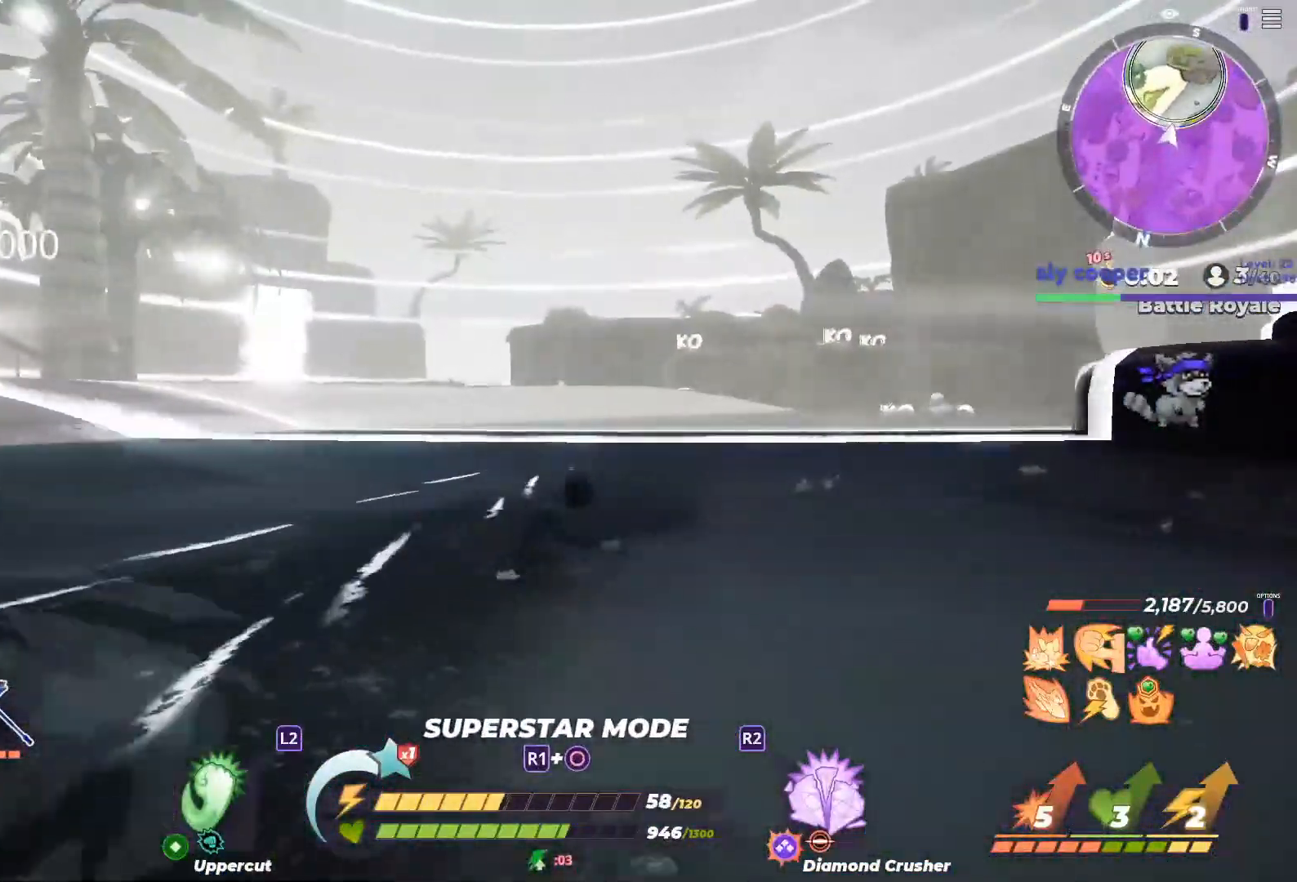
{"buttons": ["L1"], "left_stick": "up", "right_stick": "center", "button_events": []}
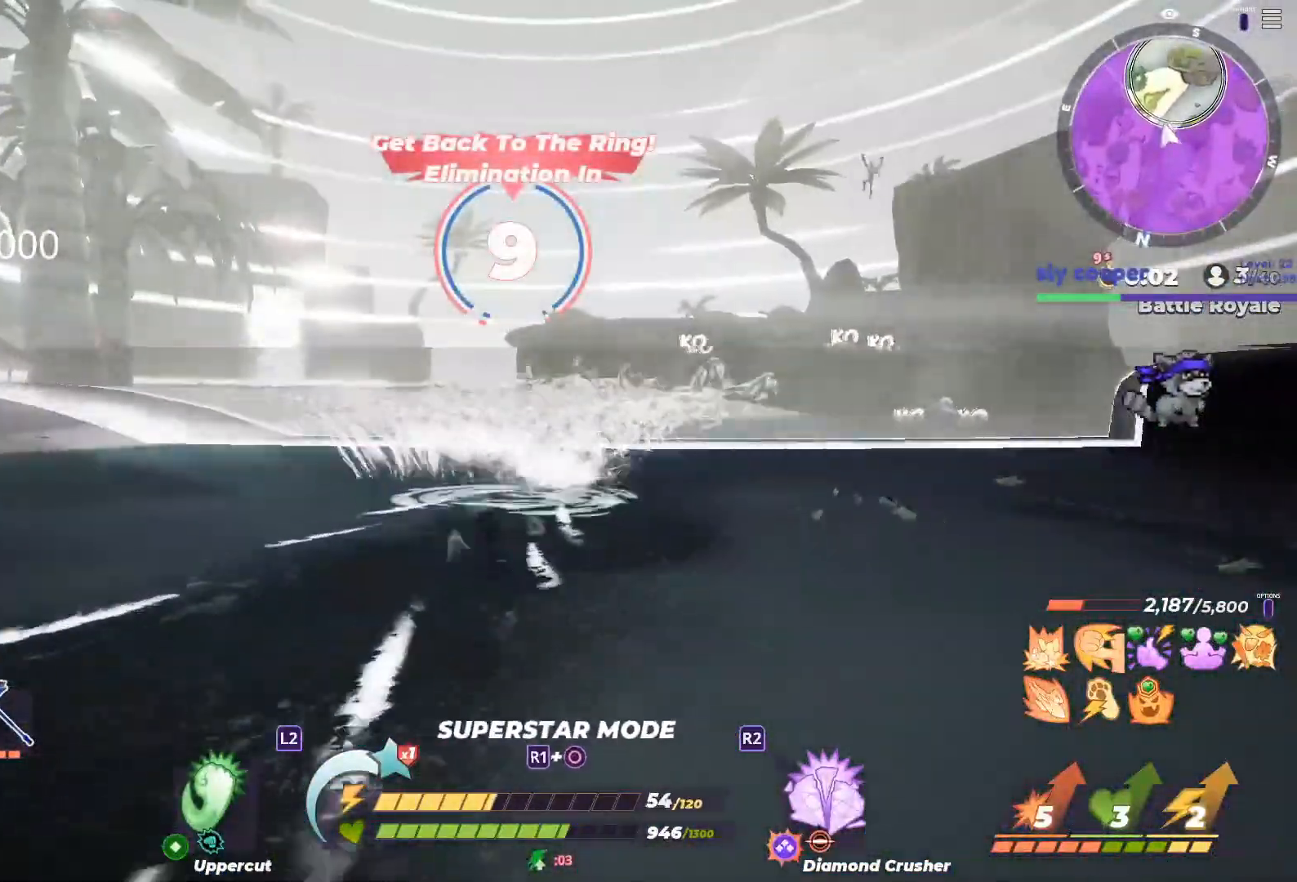
{"buttons": ["TOUCHPAD"], "left_stick": "up", "right_stick": "center", "button_events": [[167, "R3", "down"], [267, "L1", "up"], [333, "R3", "up"], [450, "TOUCHPAD", "down"]]}
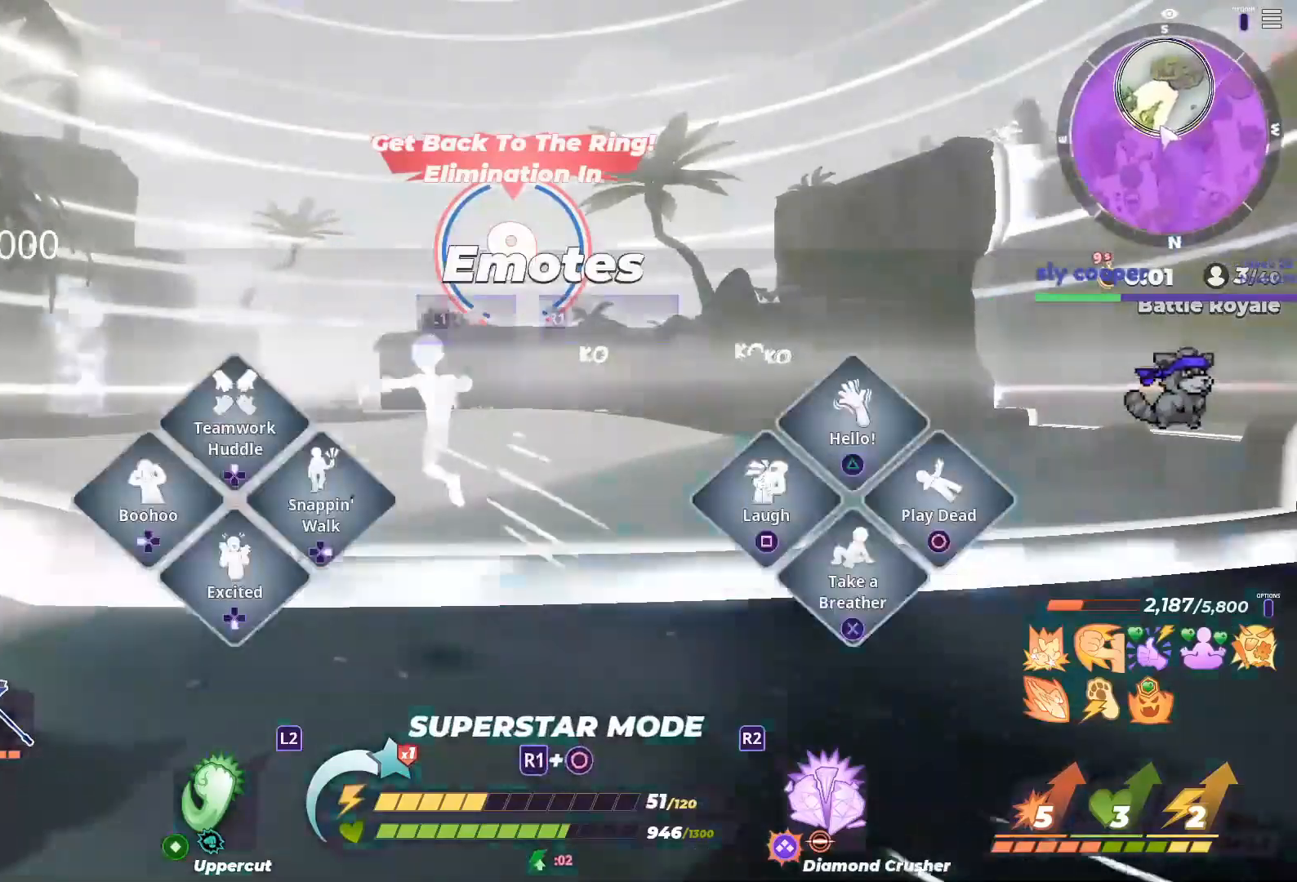
{"buttons": ["DPAD_RIGHT"], "left_stick": "up-right", "right_stick": "right", "button_events": [[83, "TOUCHPAD", "up"], [350, "DPAD_RIGHT", "down"]]}
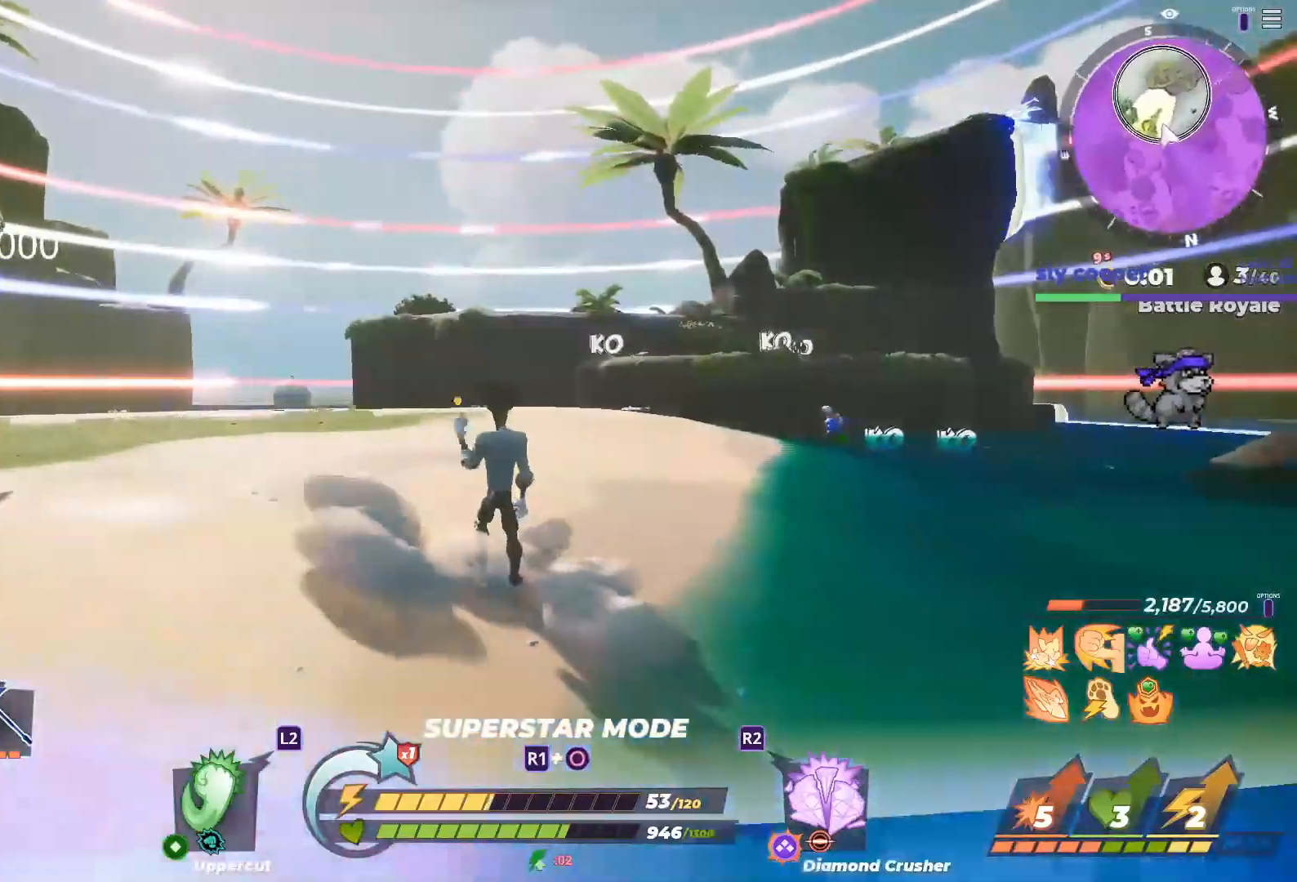
{"buttons": ["R1"], "left_stick": "up-right", "right_stick": "center", "button_events": [[17, "DPAD_RIGHT", "up"], [200, "R1", "down"]]}
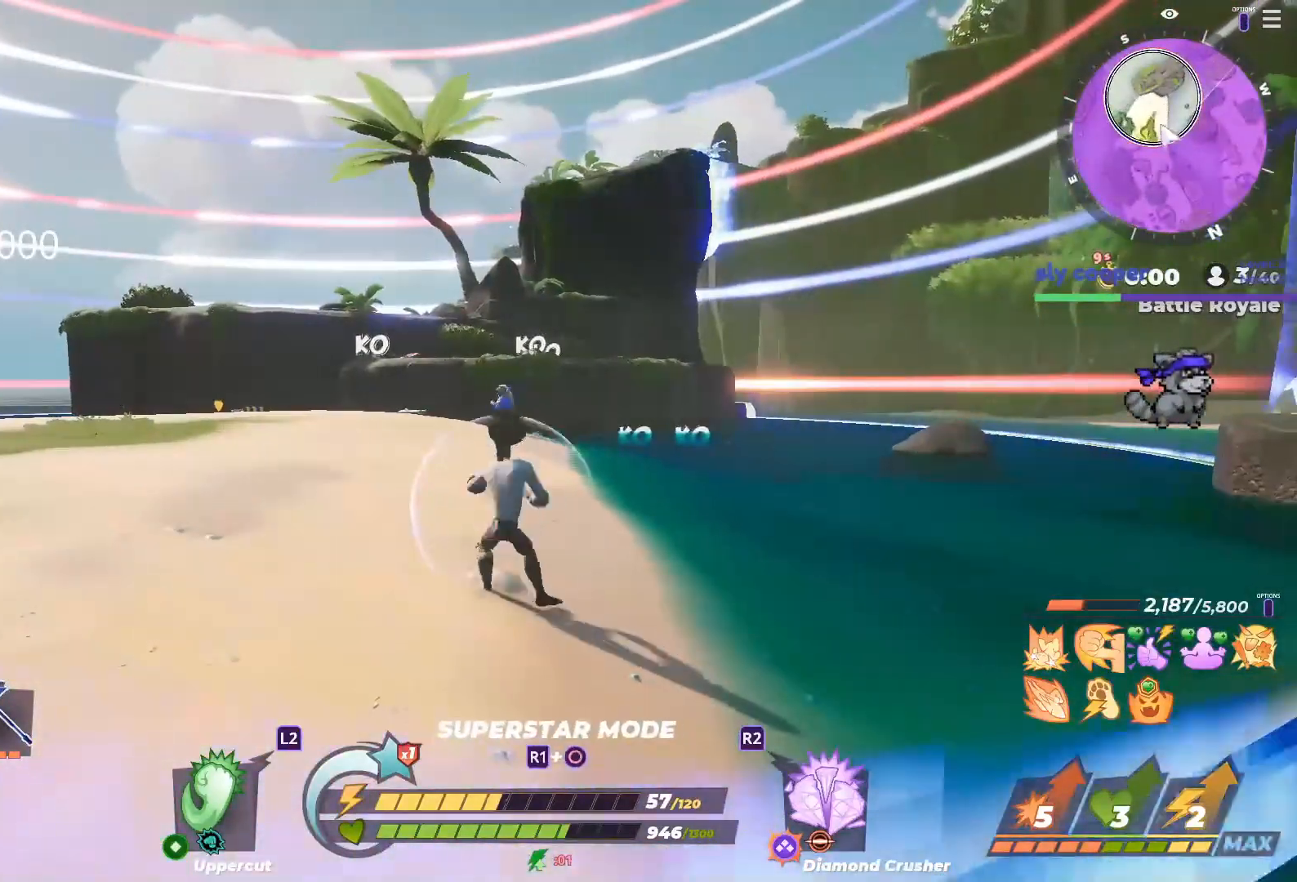
{"buttons": [], "left_stick": "up", "right_stick": "center", "button_events": [[450, "R1", "up"]]}
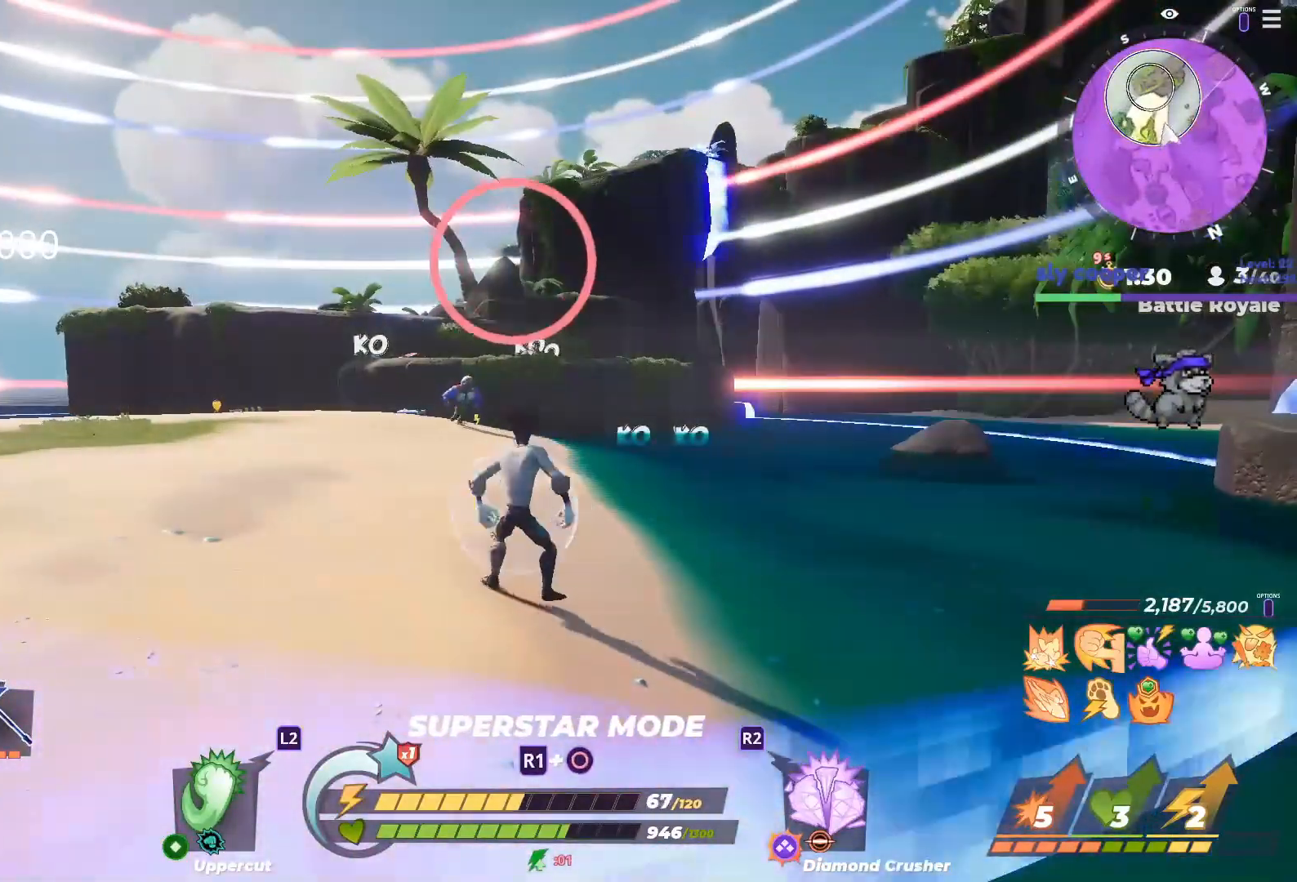
{"buttons": [], "left_stick": "left", "right_stick": "center", "button_events": [[183, "L1", "down"], [417, "L1", "up"]]}
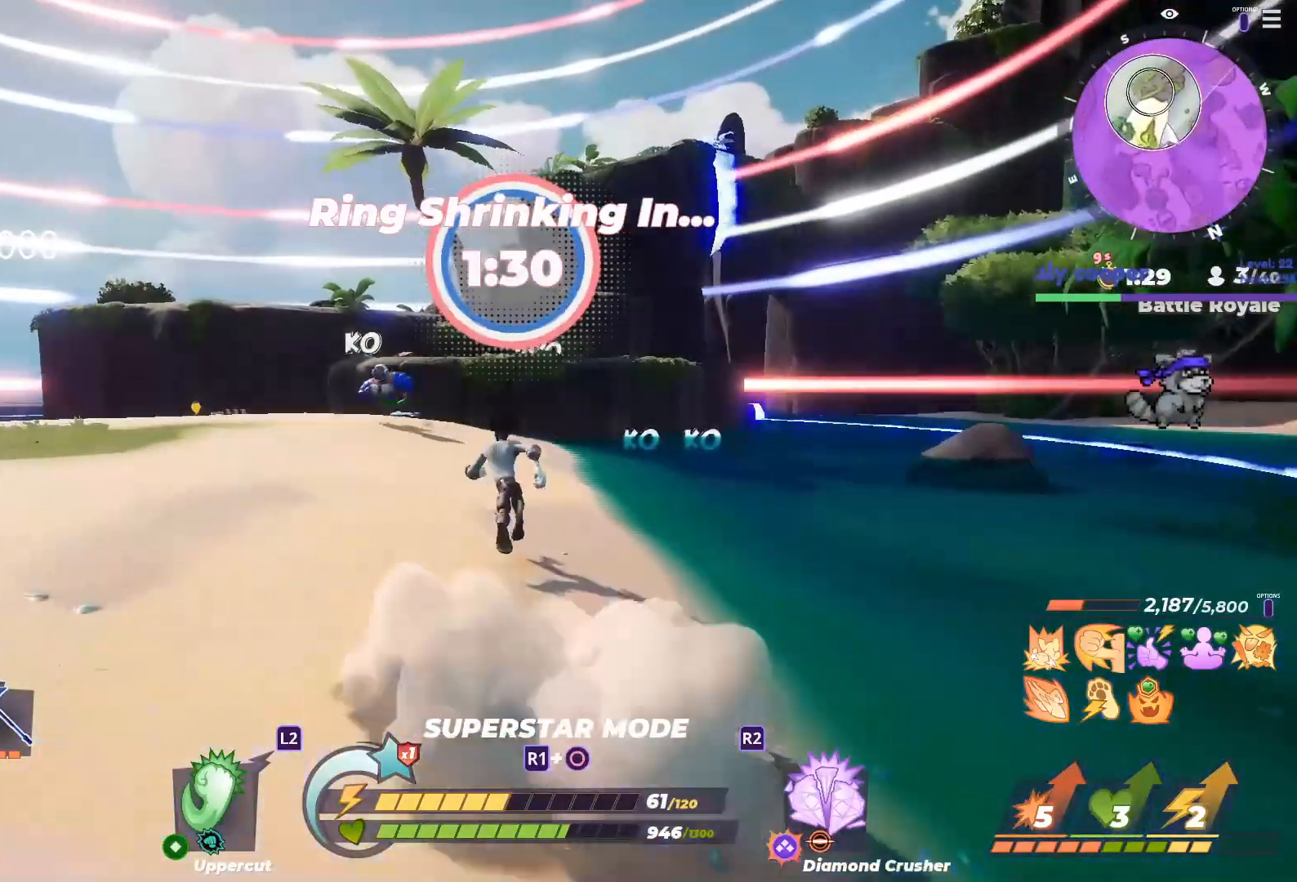
{"buttons": [], "left_stick": "center", "right_stick": "center", "button_events": [[183, "TOUCHPAD", "down"], [267, "DPAD_RIGHT", "down"], [333, "TOUCHPAD", "up"], [383, "DPAD_RIGHT", "up"]]}
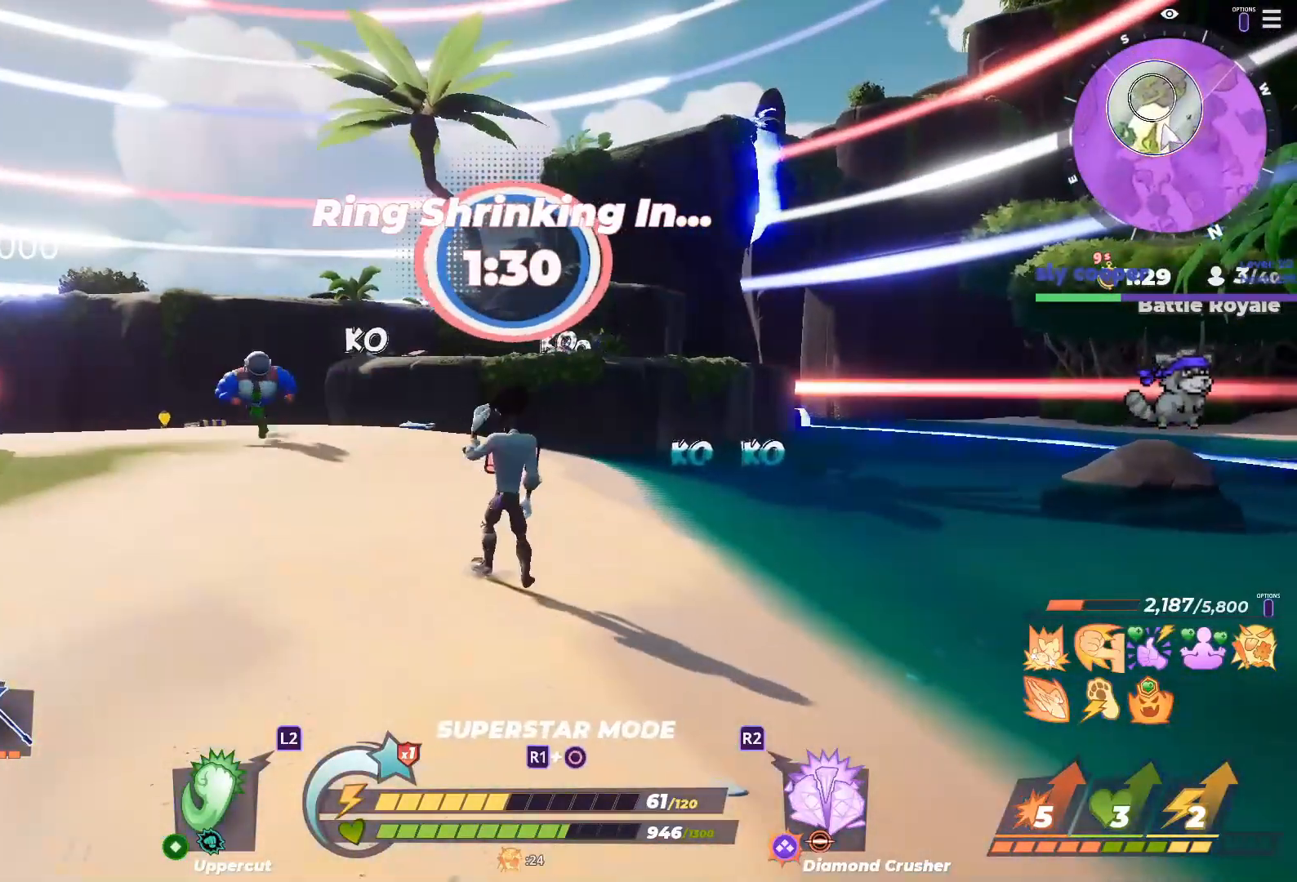
{"buttons": ["R1"], "left_stick": "down-right", "right_stick": "center", "button_events": [[83, "R1", "down"]]}
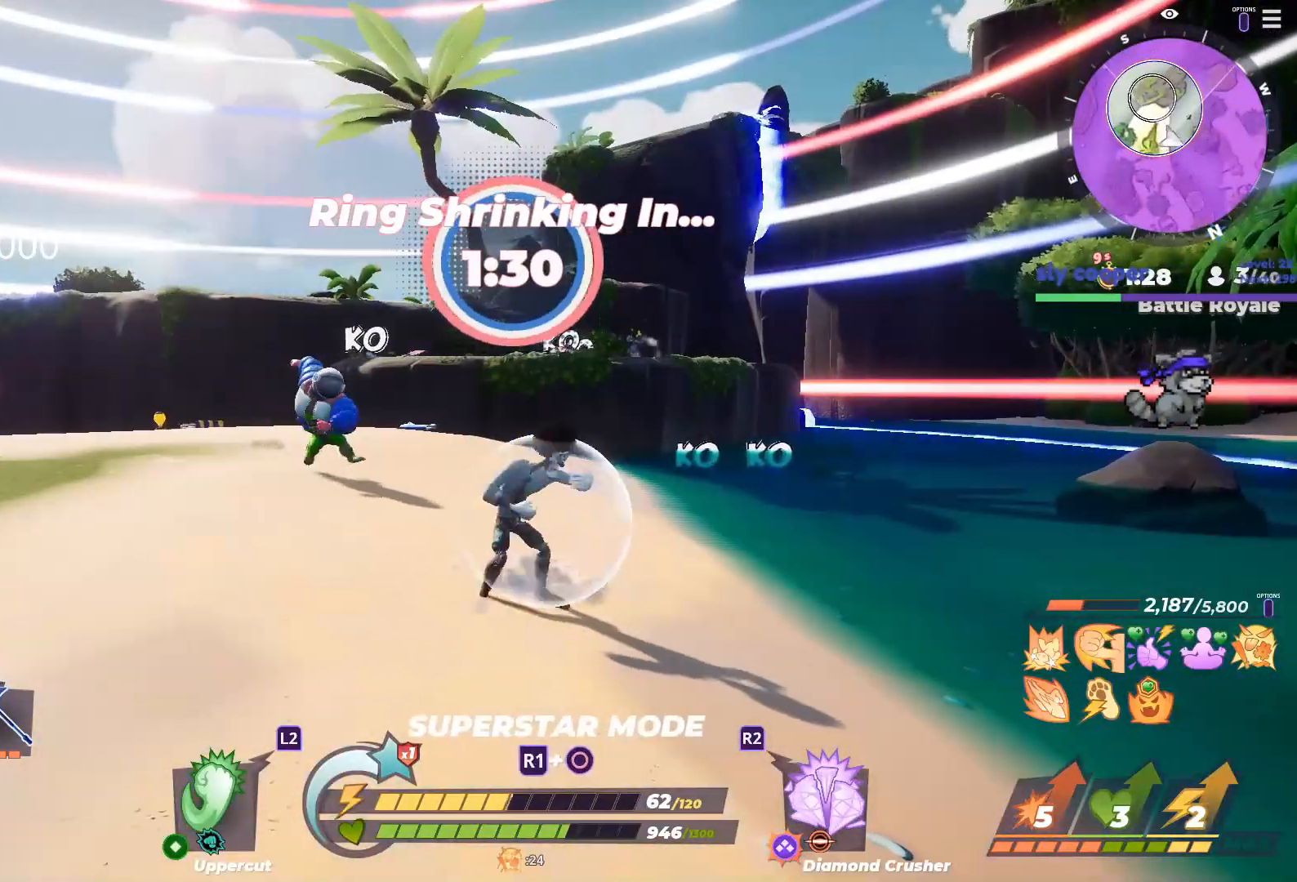
{"buttons": ["SQUARE"], "left_stick": "center", "right_stick": "center", "button_events": [[50, "R1", "up"], [100, "R1", "down"], [250, "R1", "up"], [367, "SQUARE", "down"]]}
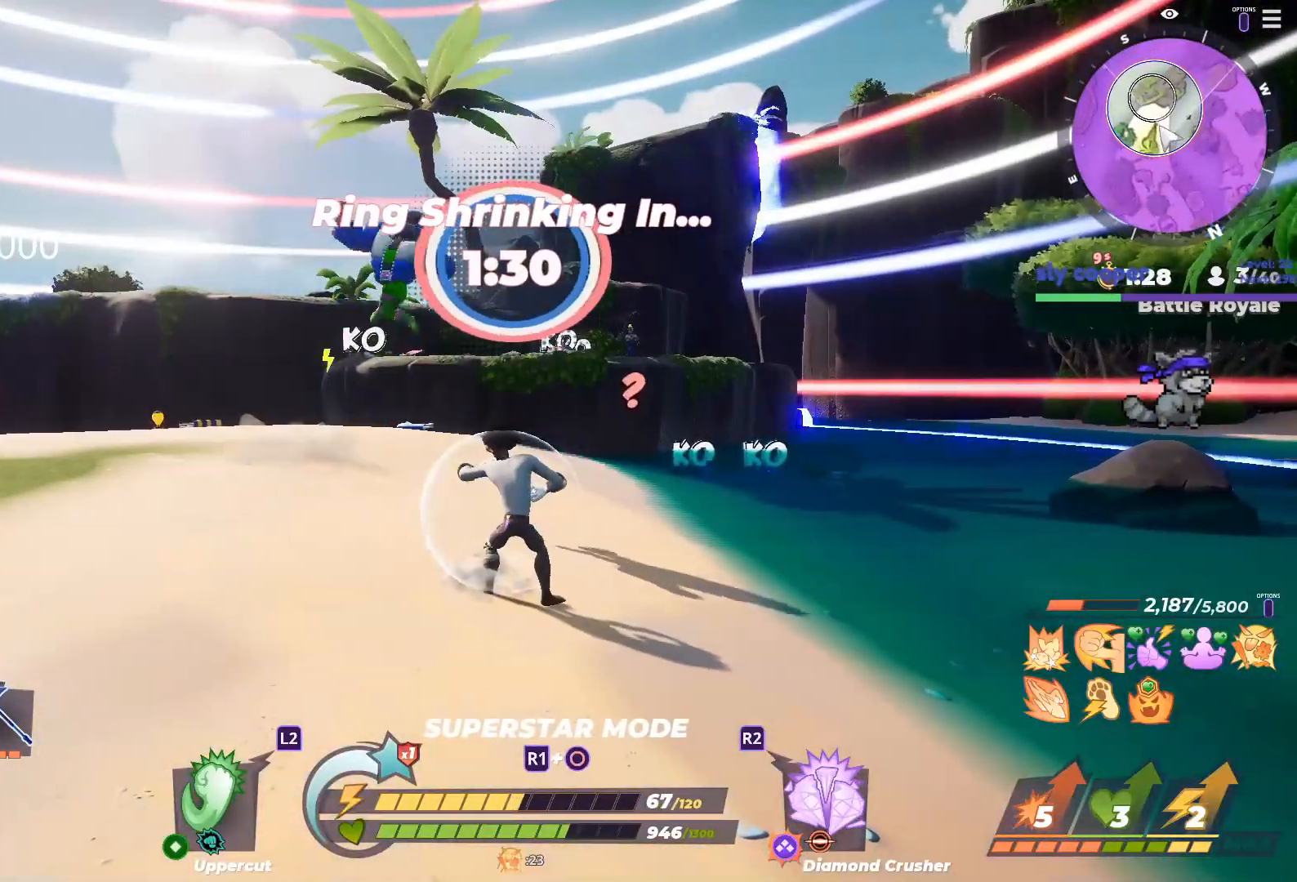
{"buttons": ["SQUARE"], "left_stick": "up-left", "right_stick": "center", "button_events": []}
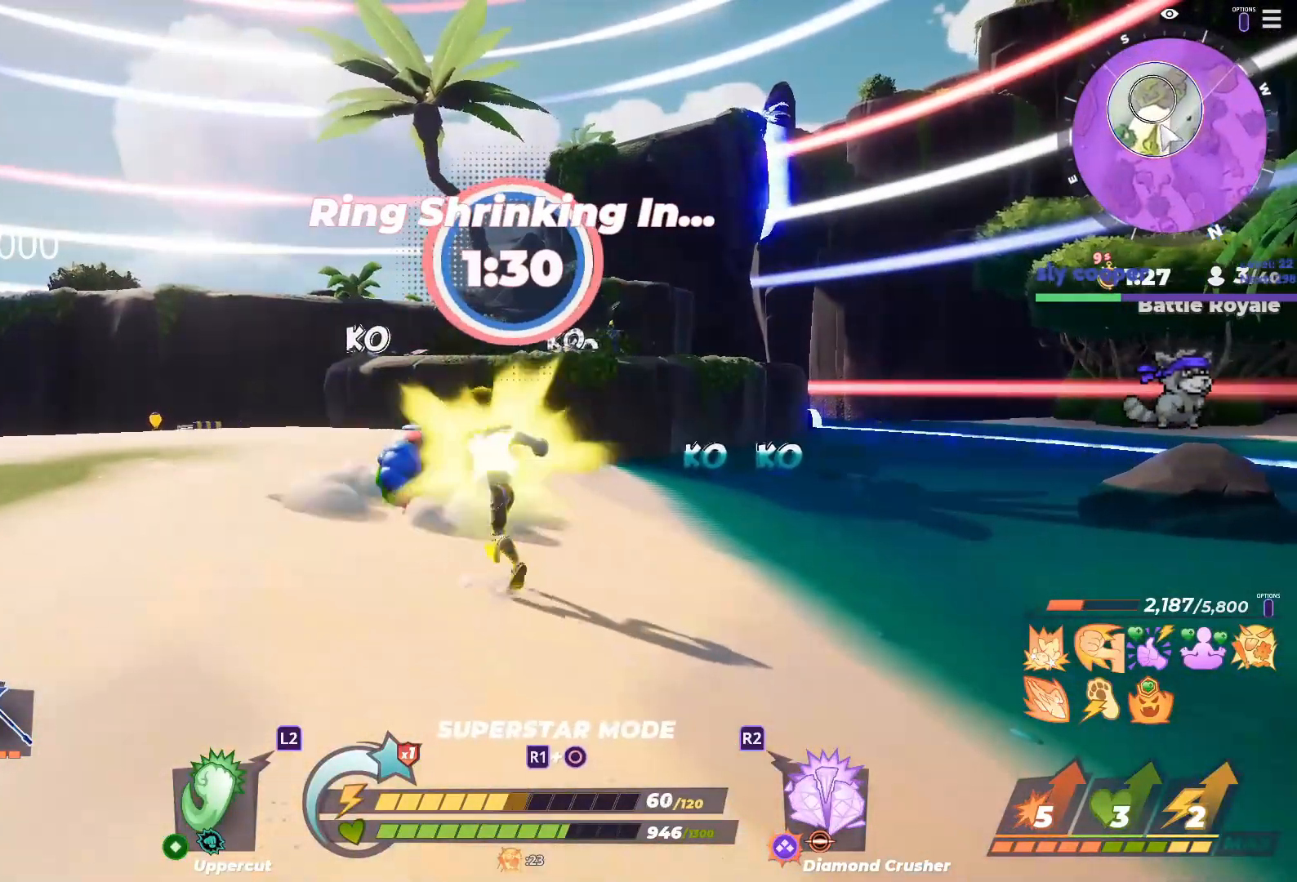
{"buttons": [], "left_stick": "center", "right_stick": "center", "button_events": [[67, "SQUARE", "up"]]}
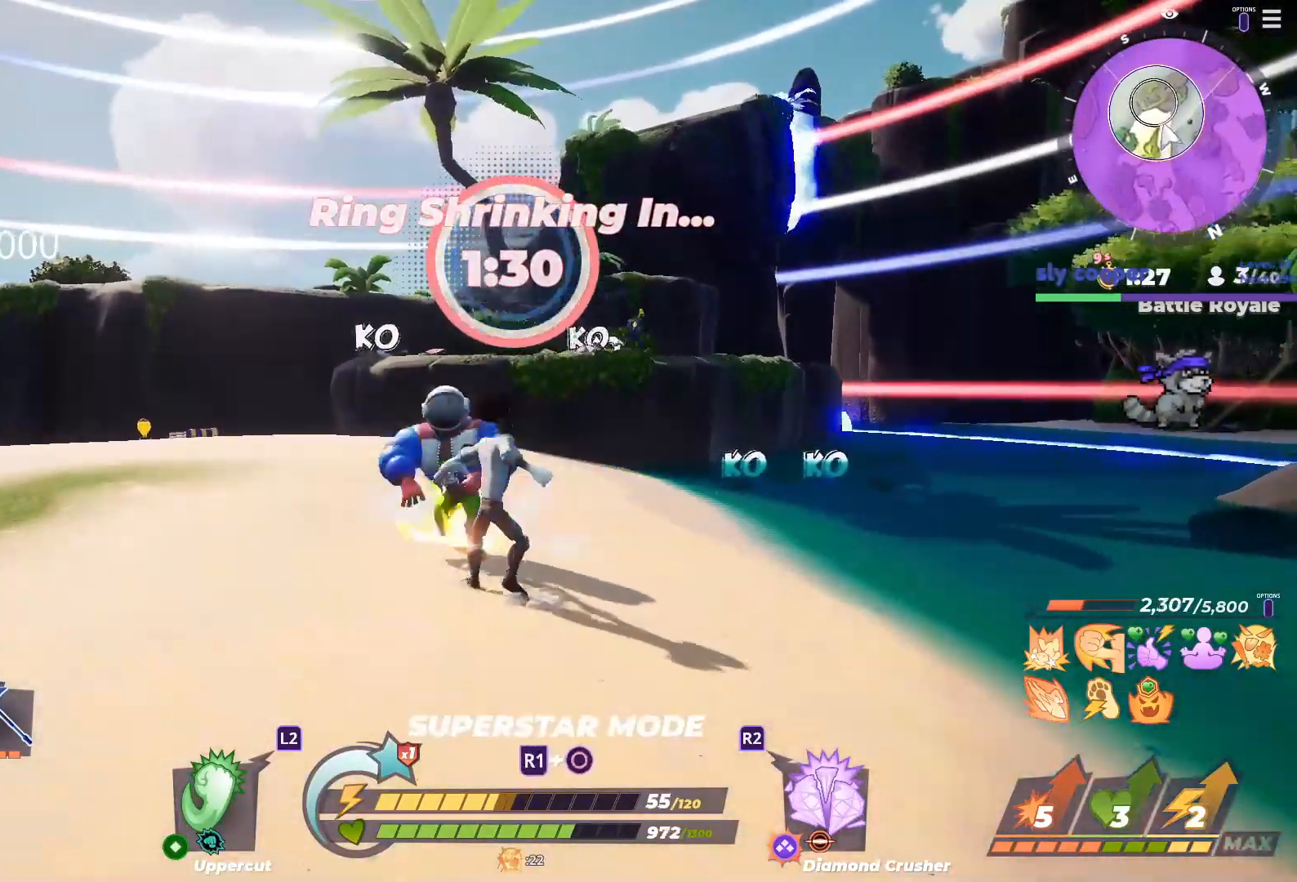
{"buttons": [], "left_stick": "center", "right_stick": "center", "button_events": [[200, "TRIANGLE", "down"], [300, "TRIANGLE", "up"]]}
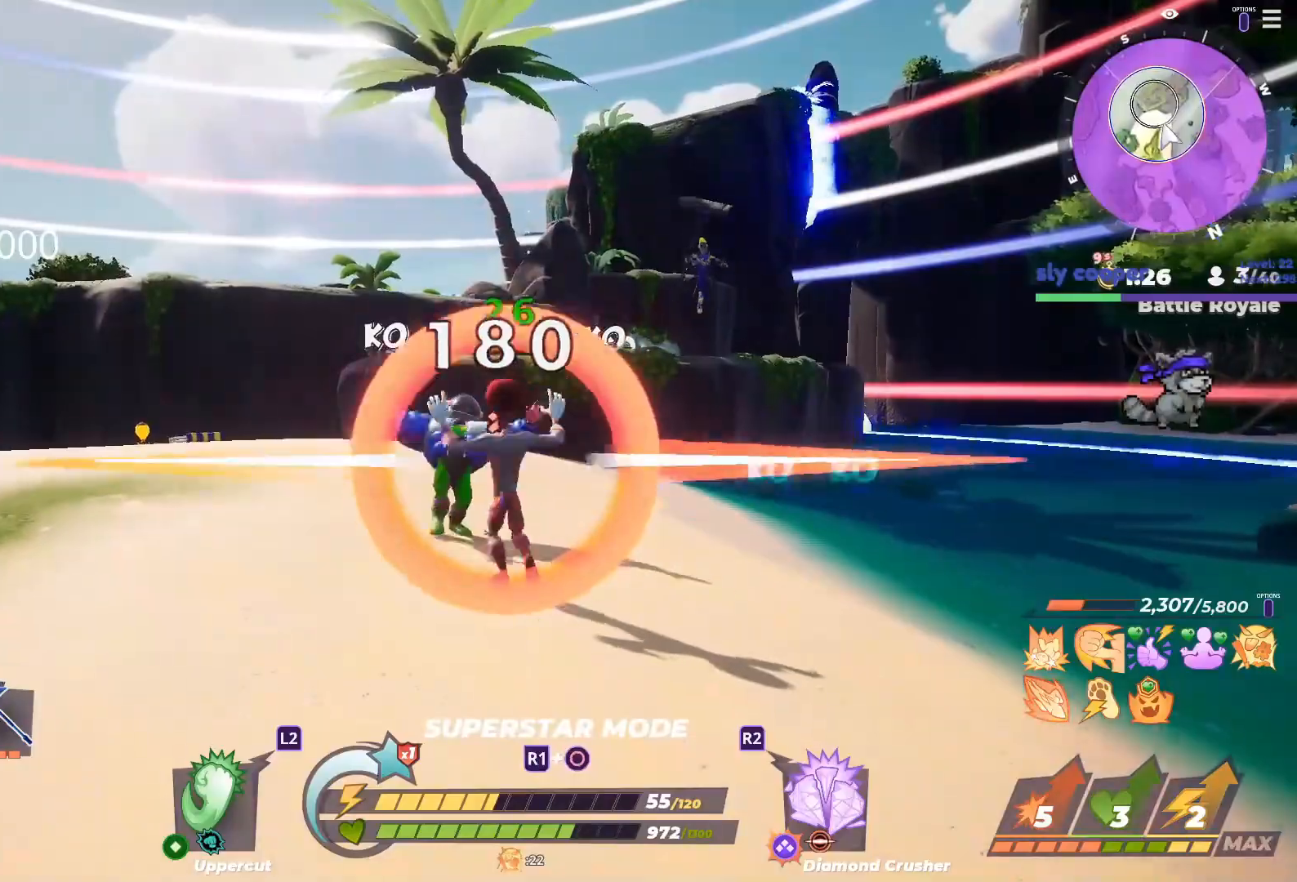
{"buttons": [], "left_stick": "center", "right_stick": "center", "button_events": []}
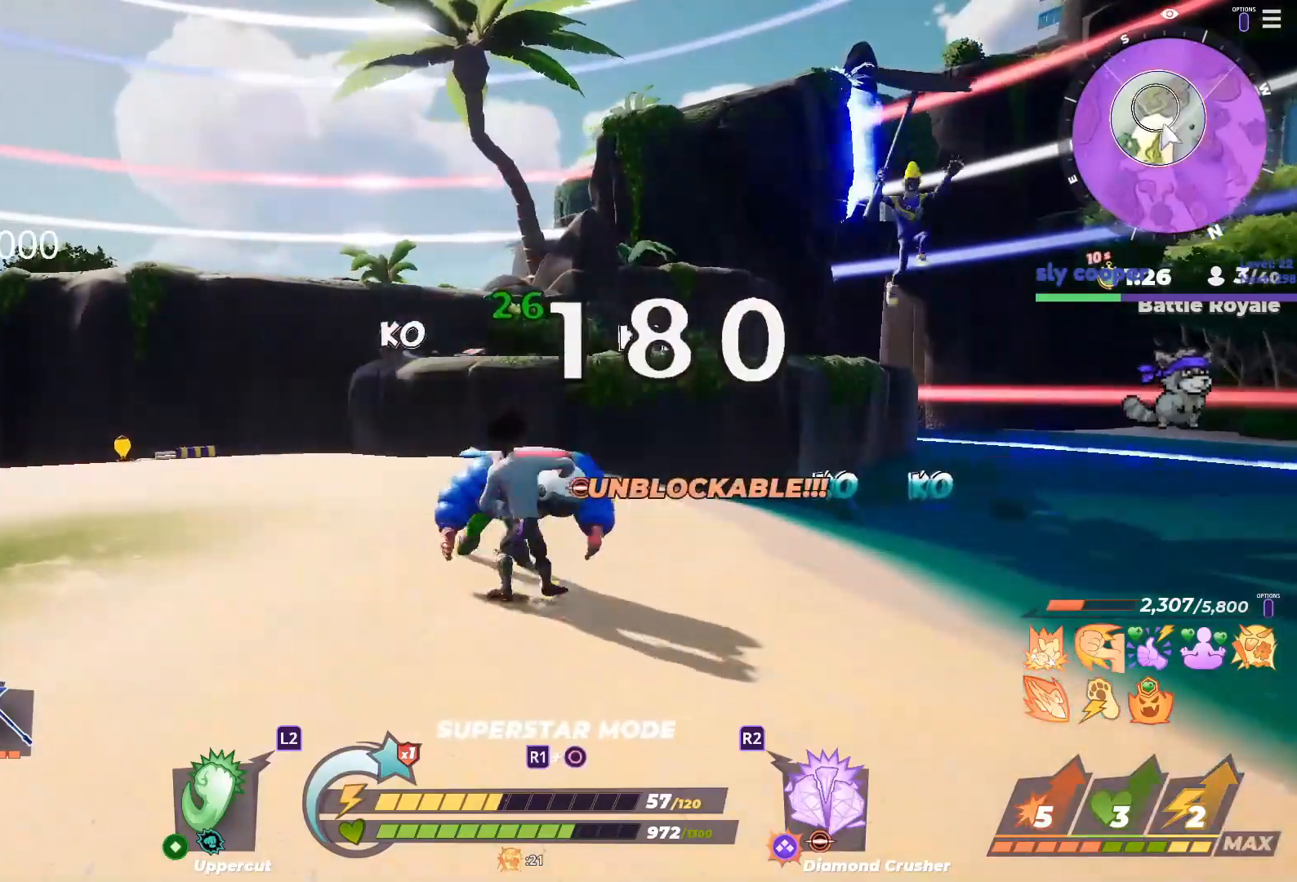
{"buttons": [], "left_stick": "center", "right_stick": "center", "button_events": []}